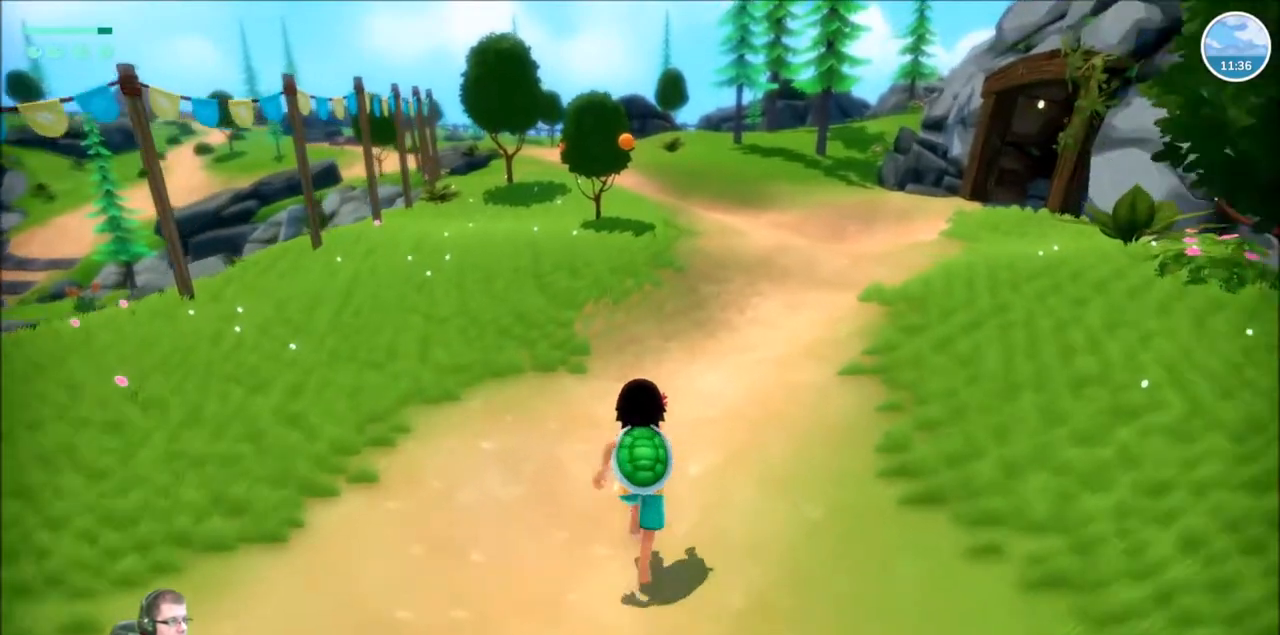
Gameplay with a controller (Xbox layout); each line is a JSON object with the inputs held at the frame after it. "events" lists button and stick changes between this image and that frame as [ms after this image, input, new state], when the widget could be followed in between. Not read: L1 L3 R1 R3.
{"buttons": ["R2"], "left_stick": "up", "right_stick": "center", "events": []}
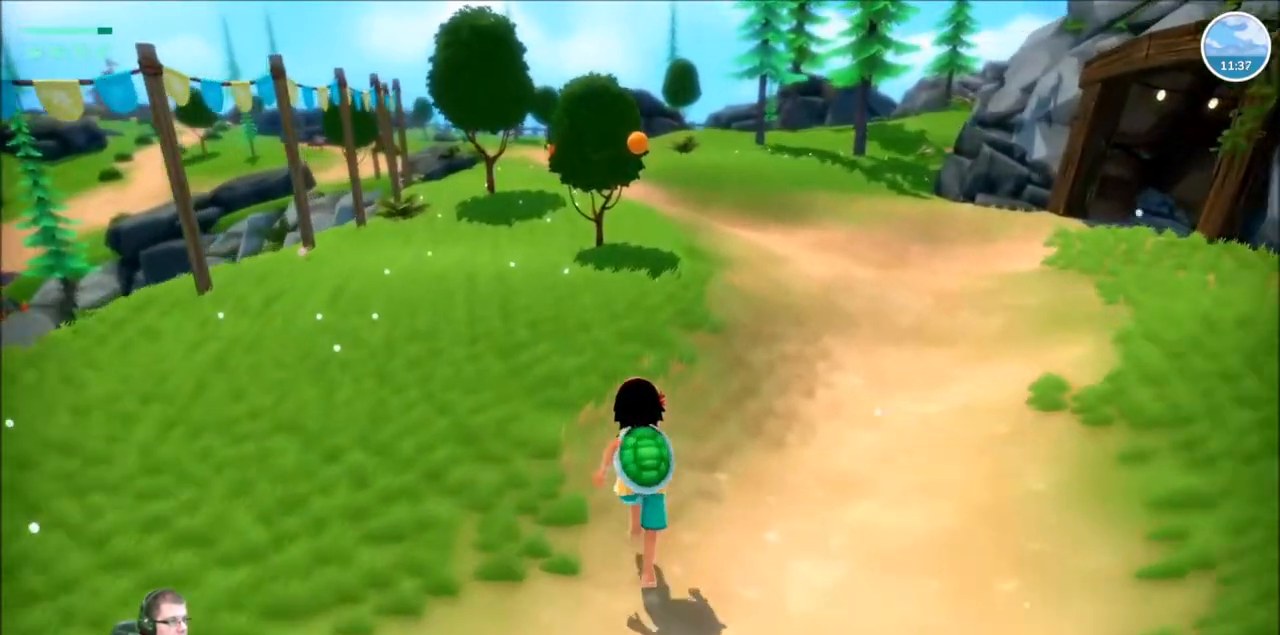
{"buttons": ["R2"], "left_stick": "up", "right_stick": "center", "events": []}
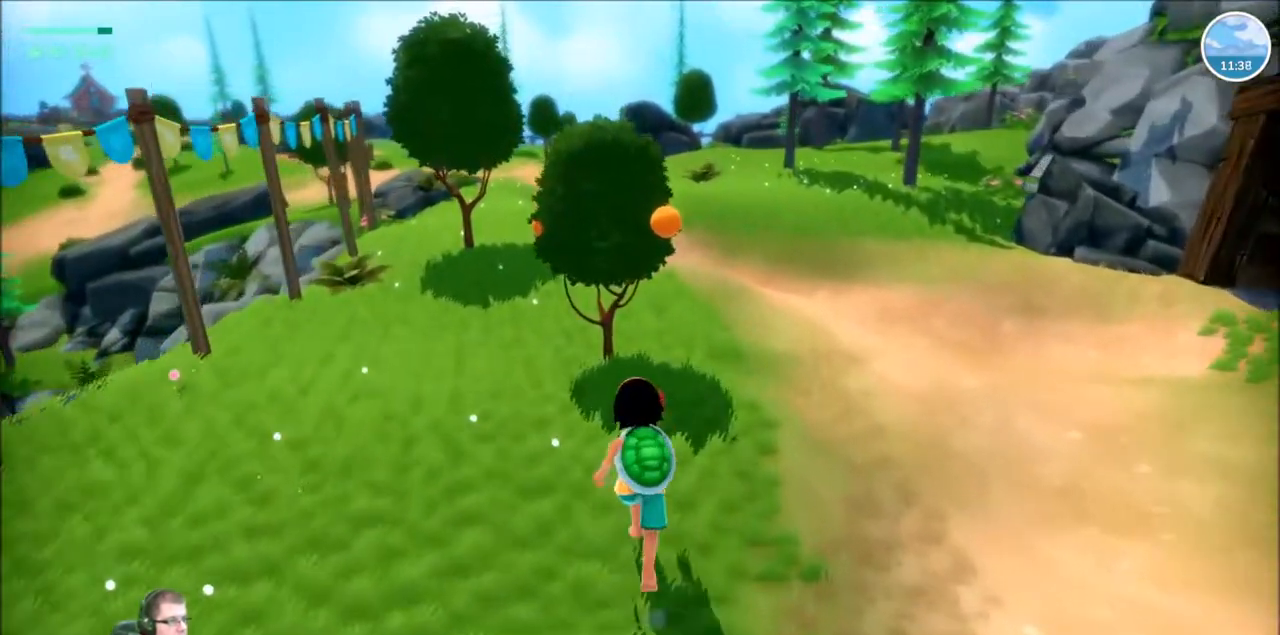
{"buttons": ["X"], "left_stick": "center", "right_stick": "center", "events": [[234, "R2", "up"], [401, "left_stick", "center"], [434, "X", "down"]]}
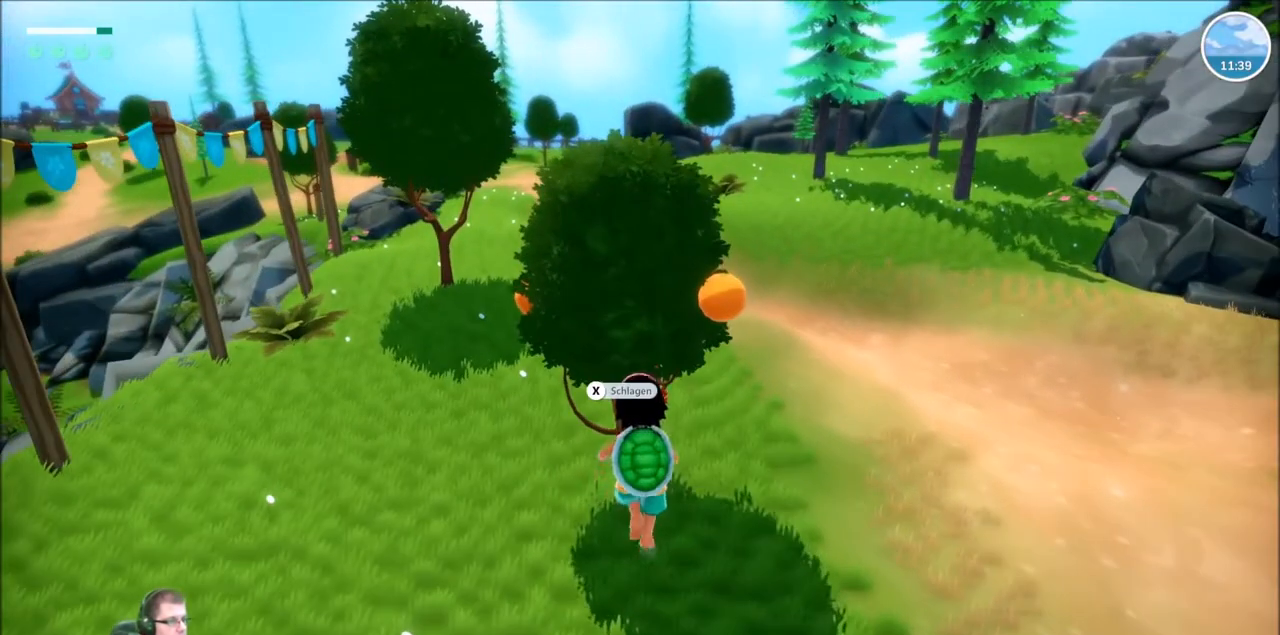
{"buttons": [], "left_stick": "center", "right_stick": "center", "events": [[100, "X", "up"]]}
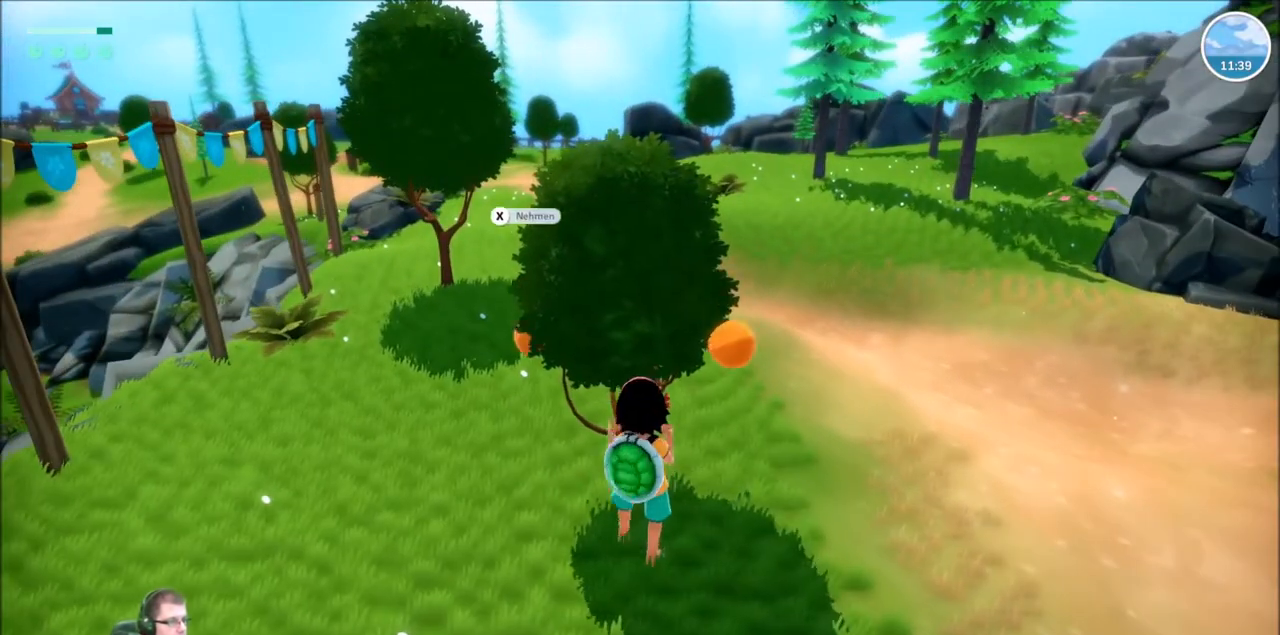
{"buttons": ["X"], "left_stick": "center", "right_stick": "center", "events": [[200, "left_stick", "right"], [334, "X", "down"], [401, "X", "up"], [401, "left_stick", "center"], [467, "X", "down"]]}
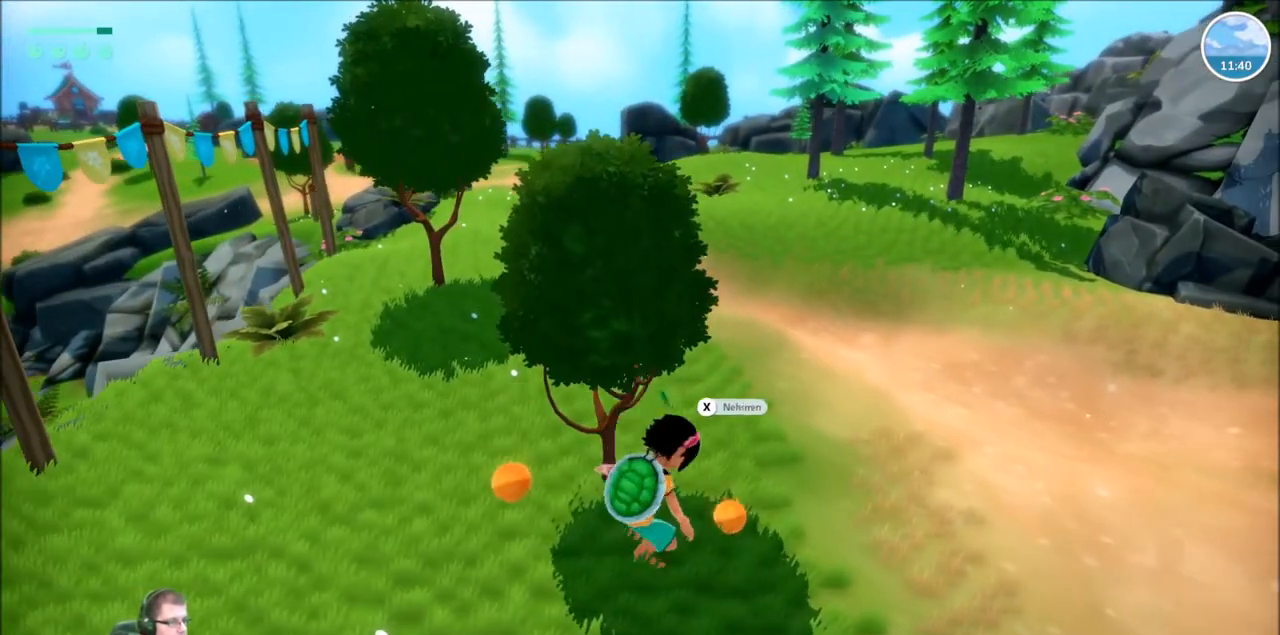
{"buttons": [], "left_stick": "left", "right_stick": "center", "events": [[100, "X", "up"], [400, "left_stick", "left"]]}
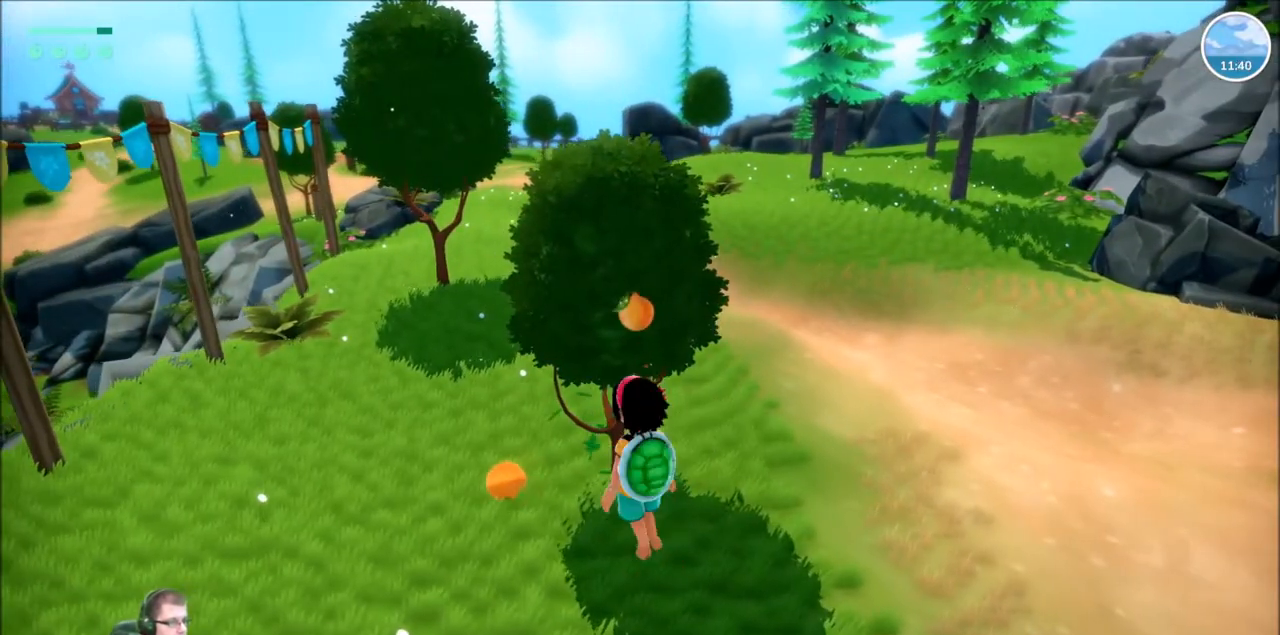
{"buttons": [], "left_stick": "center", "right_stick": "center", "events": [[67, "left_stick", "up-left"], [167, "X", "down"], [234, "X", "up"], [234, "left_stick", "center"], [334, "X", "down"], [434, "X", "up"]]}
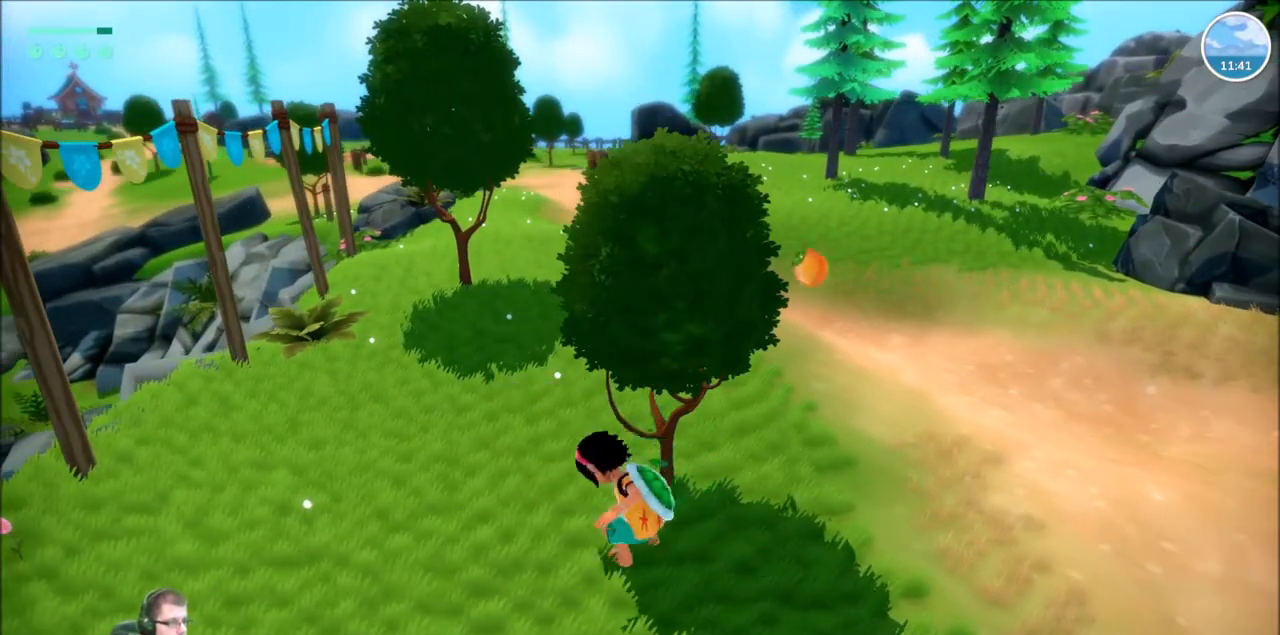
{"buttons": [], "left_stick": "right", "right_stick": "center", "events": [[434, "left_stick", "right"]]}
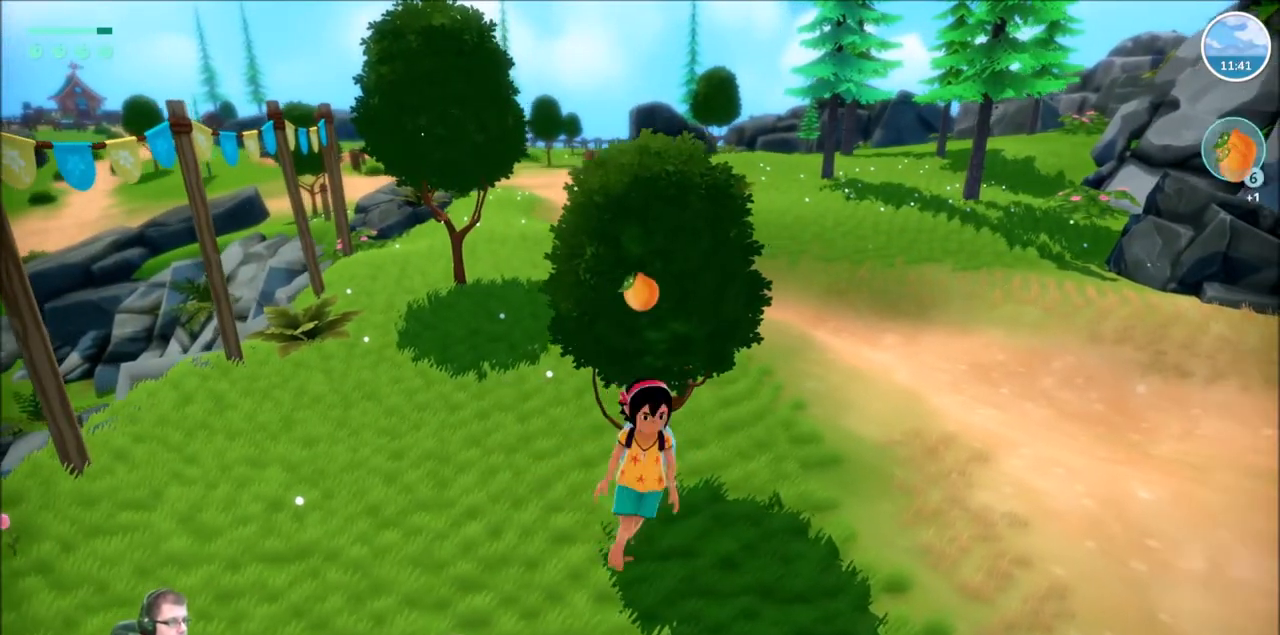
{"buttons": [], "left_stick": "right", "right_stick": "center", "events": [[234, "right_stick", "left"], [434, "right_stick", "center"]]}
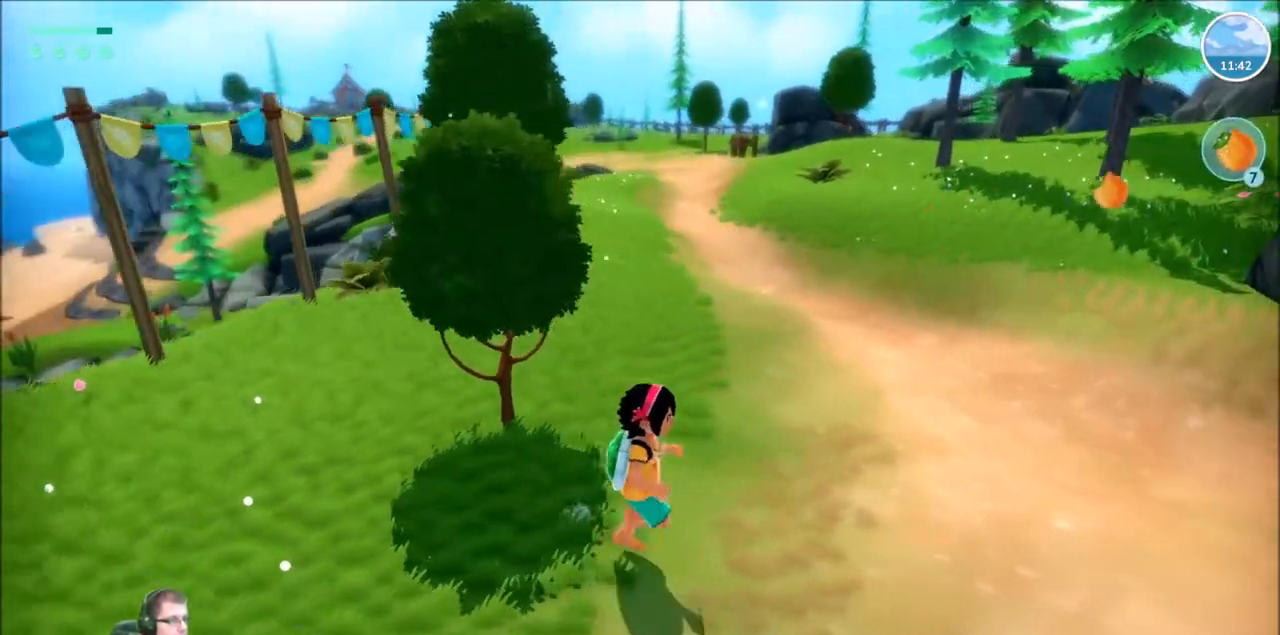
{"buttons": ["R2"], "left_stick": "down", "right_stick": "center", "events": [[167, "left_stick", "center"], [267, "left_stick", "down"], [300, "R2", "down"]]}
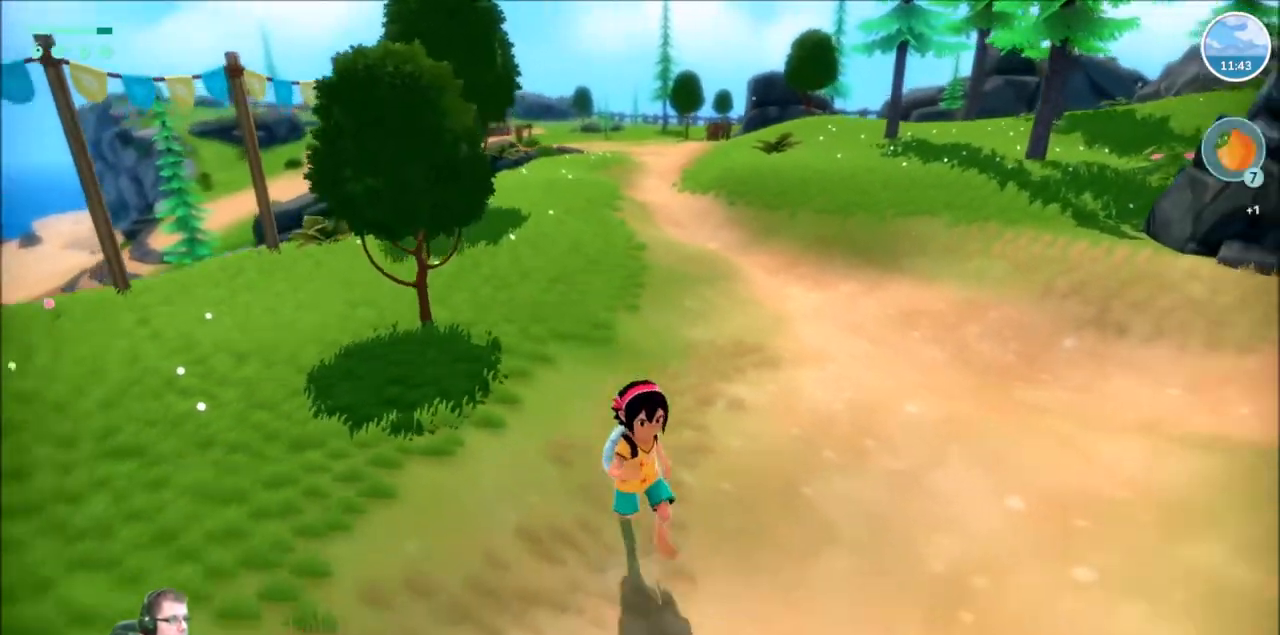
{"buttons": ["R2"], "left_stick": "right", "right_stick": "right", "events": [[34, "right_stick", "right"], [267, "left_stick", "down-right"], [401, "left_stick", "right"]]}